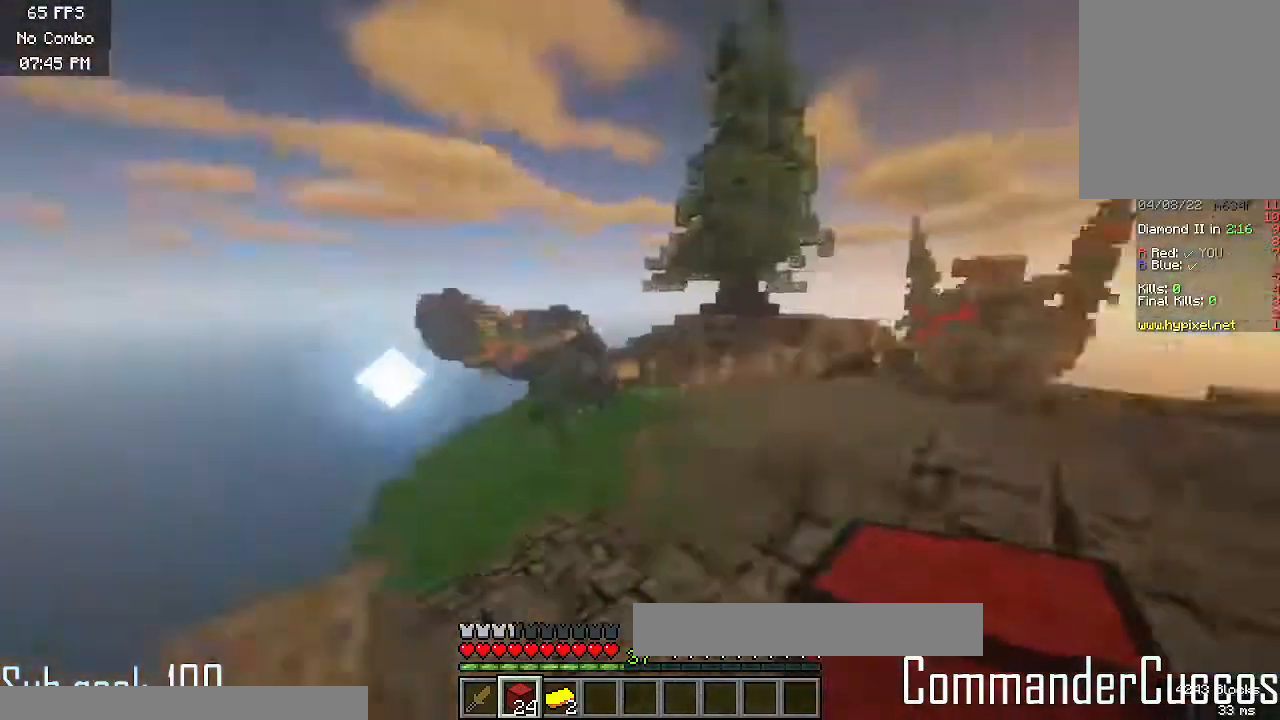
Gameplay with keyboard and mouse; each line is a JSON object with the keys and mouse buttons held at the frame after it. "events" lists presses ("down") and releases ("up") of "a", "d", "s", "w", "mouse_left" and "mouse_right" between this image and that frame as [ms after this image, input, new state], when the widget could be followed in between. "mouse_left", "mouse_right" = the "left", "right" buttons of the "mouse" list. No other keys are recorded. Fast repeated clicks can show as one long hold. Mouse movement is not recorded.
{"keys": ["d", "w"], "mouse": [], "events": [[100, "d", "down"], [183, "mouse_right", "up"]]}
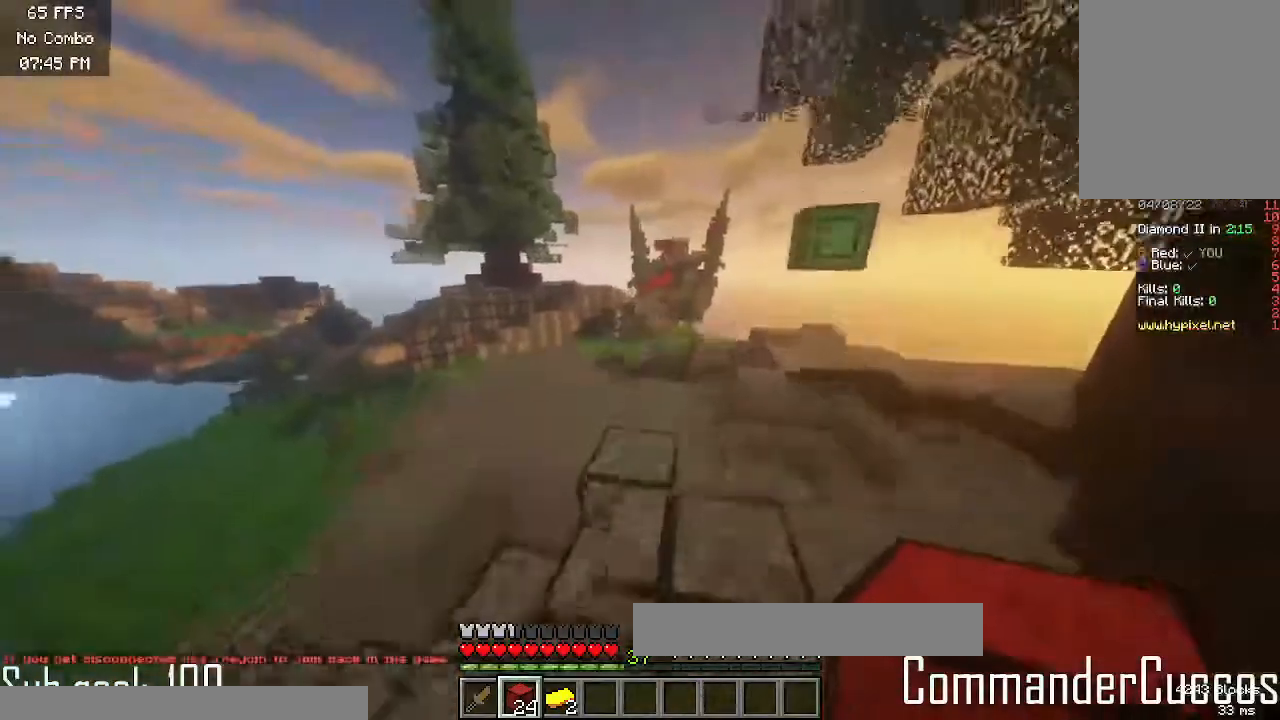
{"keys": ["d", "w"], "mouse": [], "events": [[283, "d", "up"], [467, "d", "down"]]}
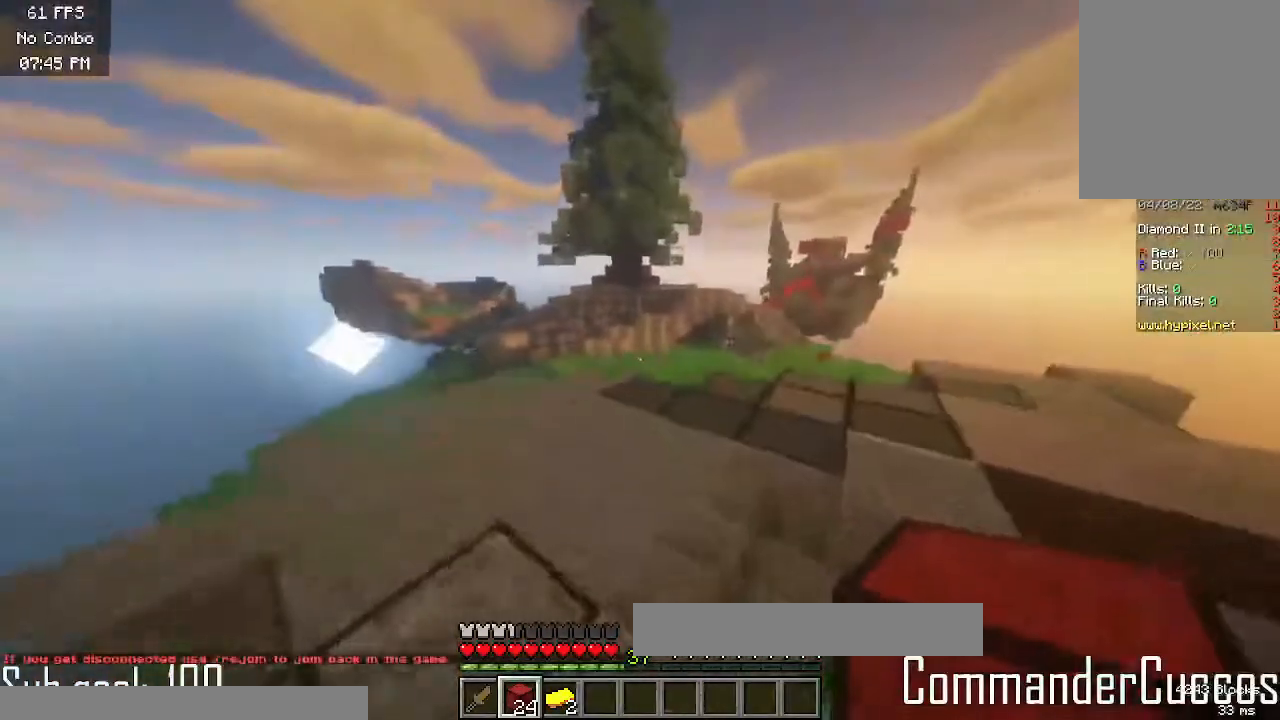
{"keys": ["w"], "mouse": [], "events": [[83, "w", "up"], [383, "w", "down"], [417, "d", "up"]]}
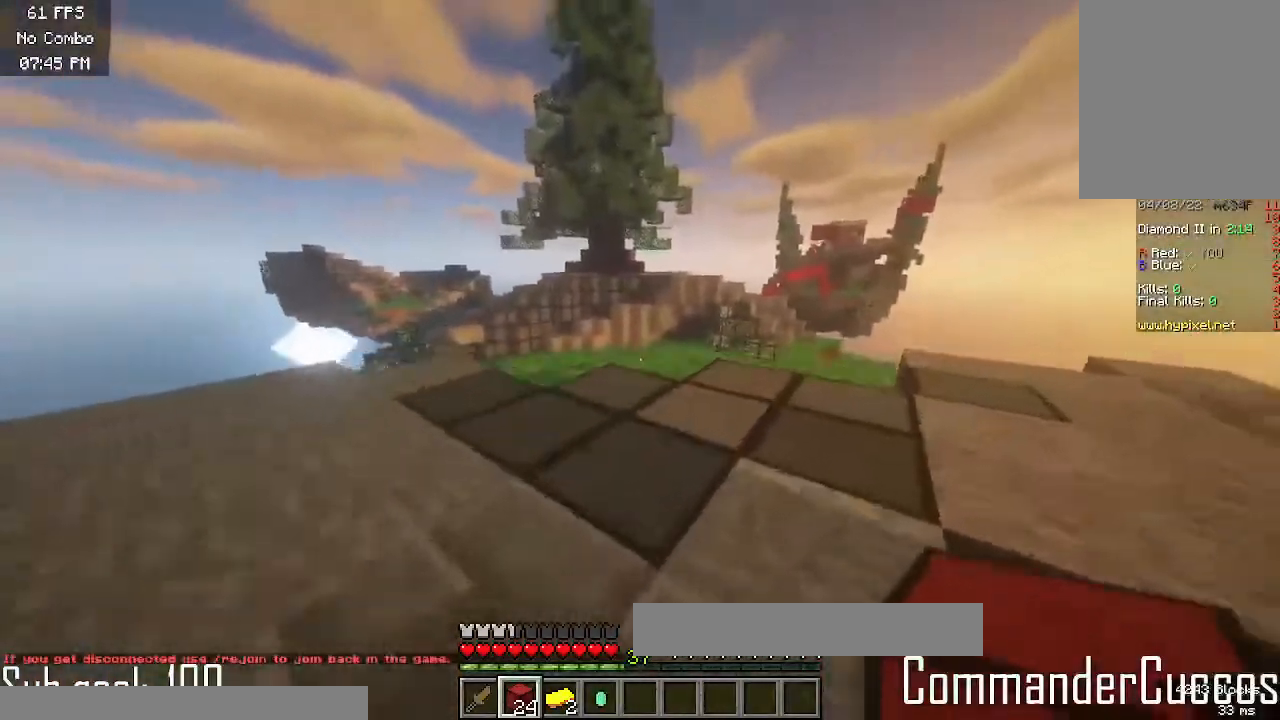
{"keys": ["a", "w"], "mouse": [], "events": [[233, "a", "down"]]}
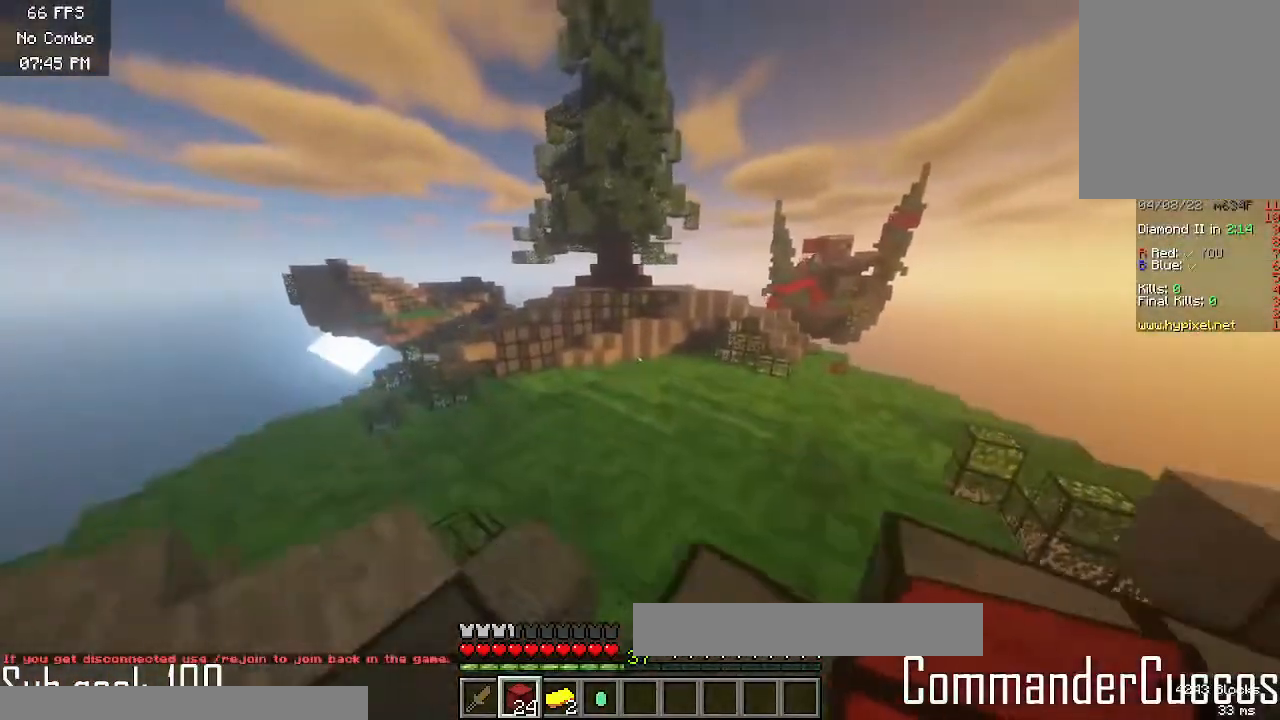
{"keys": ["w"], "mouse": [], "events": [[417, "a", "up"]]}
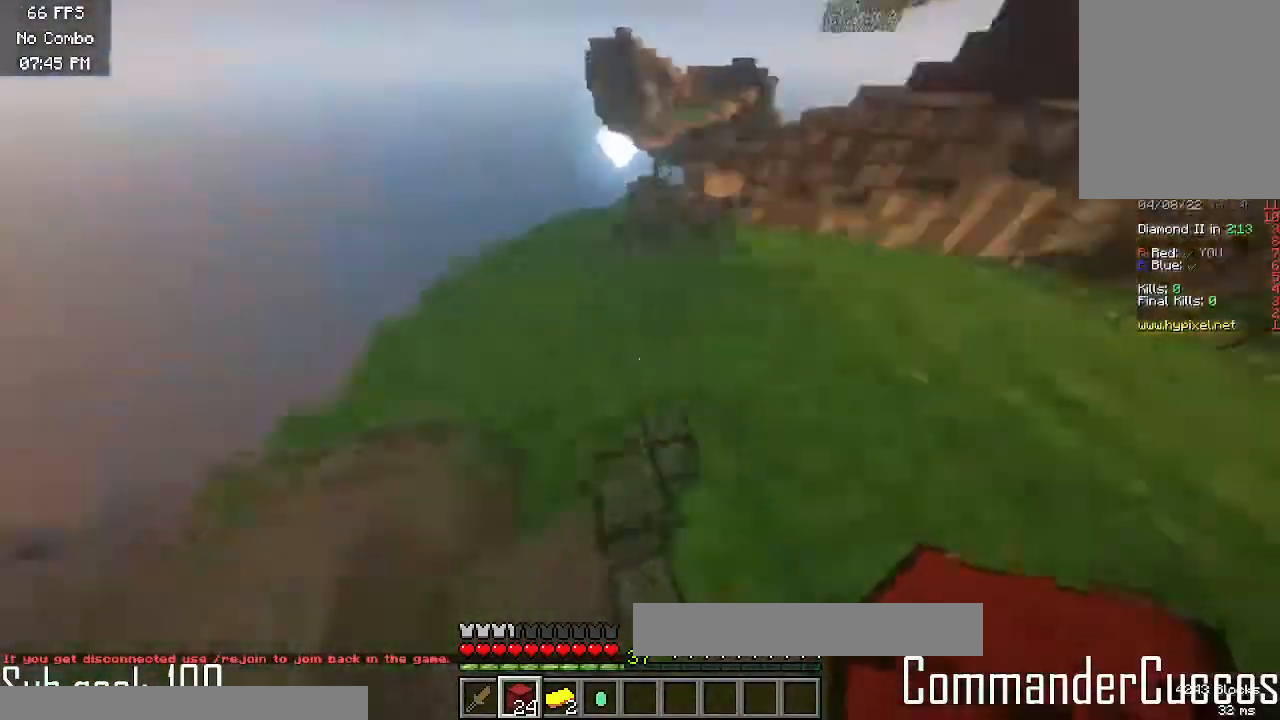
{"keys": ["w"], "mouse": [], "events": []}
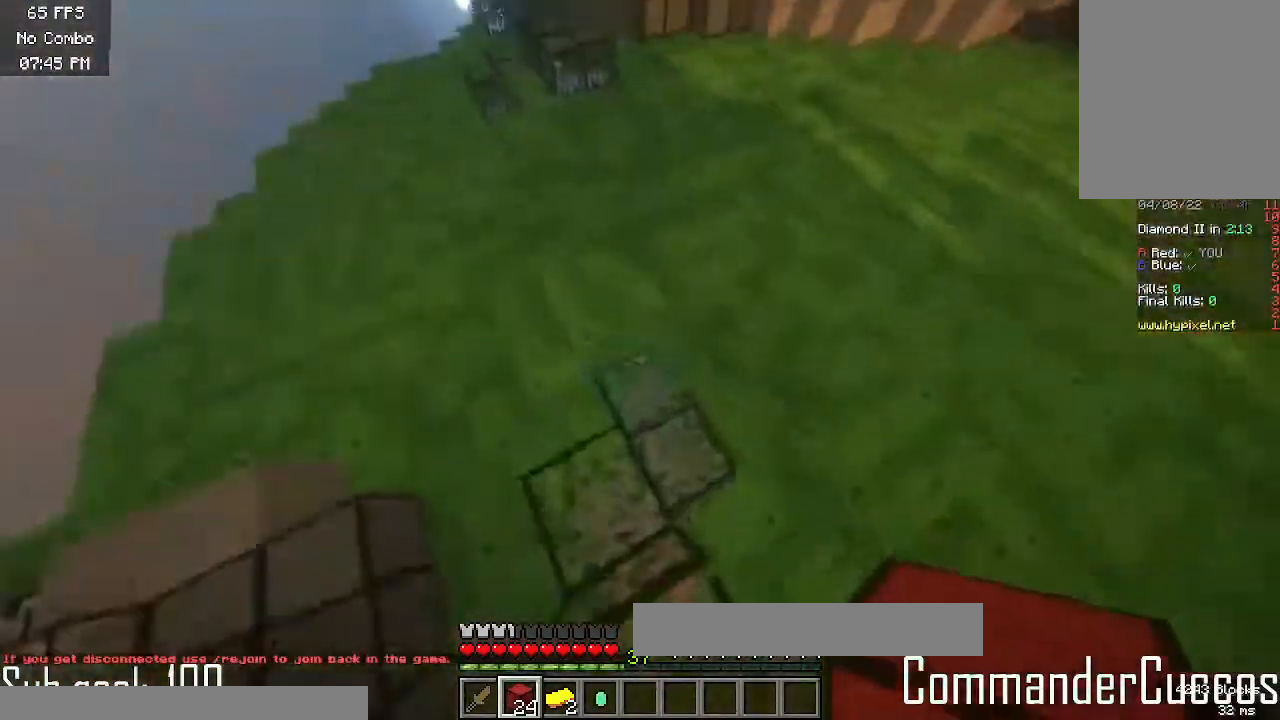
{"keys": ["w"], "mouse": [], "events": []}
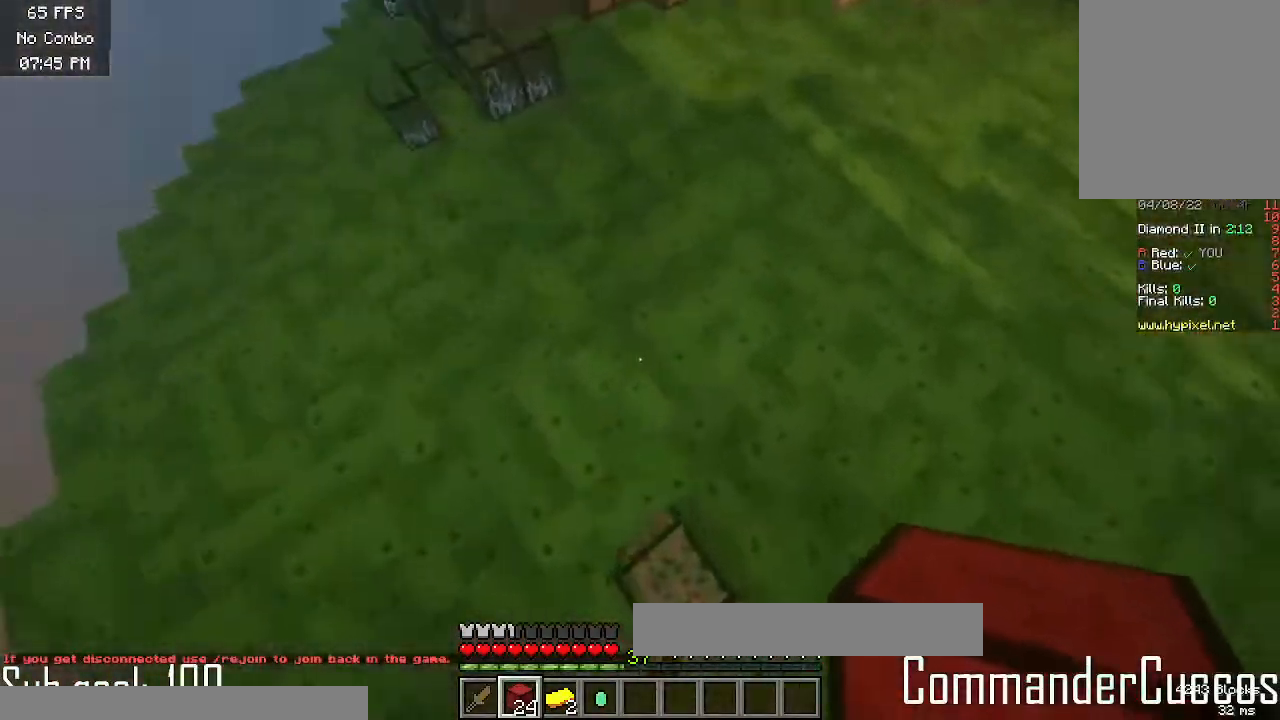
{"keys": ["w"], "mouse": ["right"], "events": [[183, "mouse_right", "down"]]}
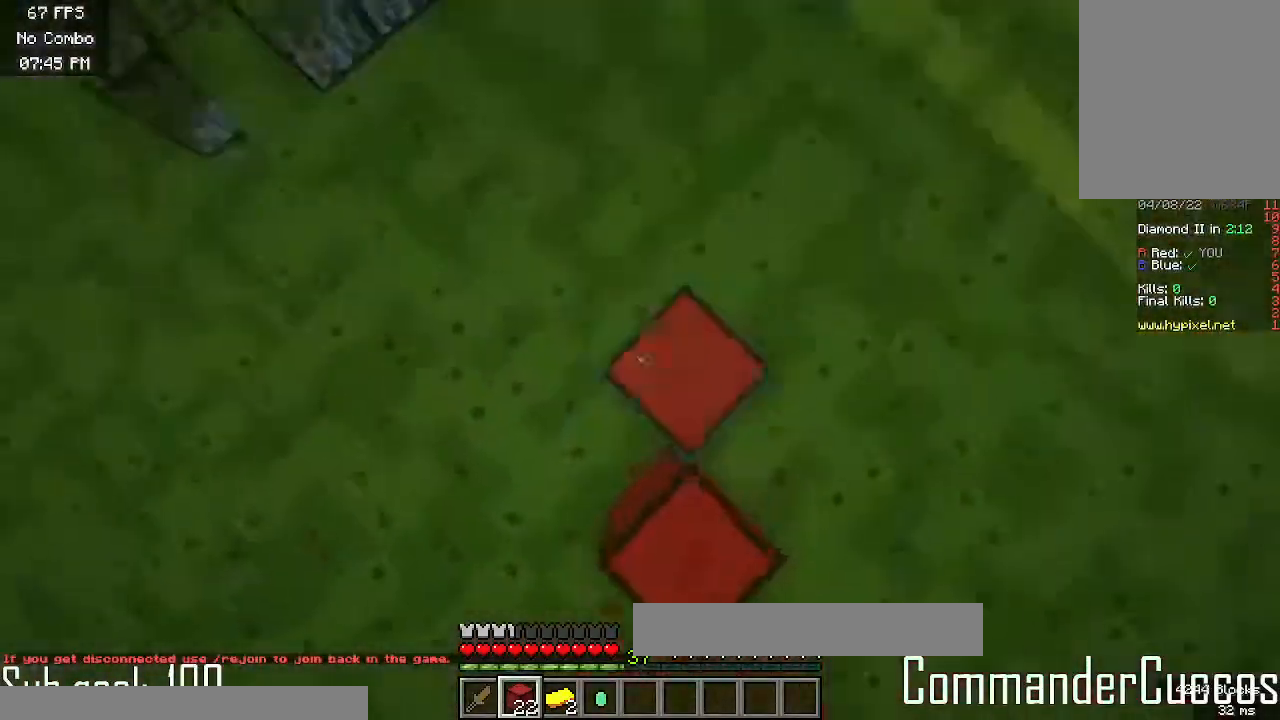
{"keys": ["w"], "mouse": ["right"], "events": []}
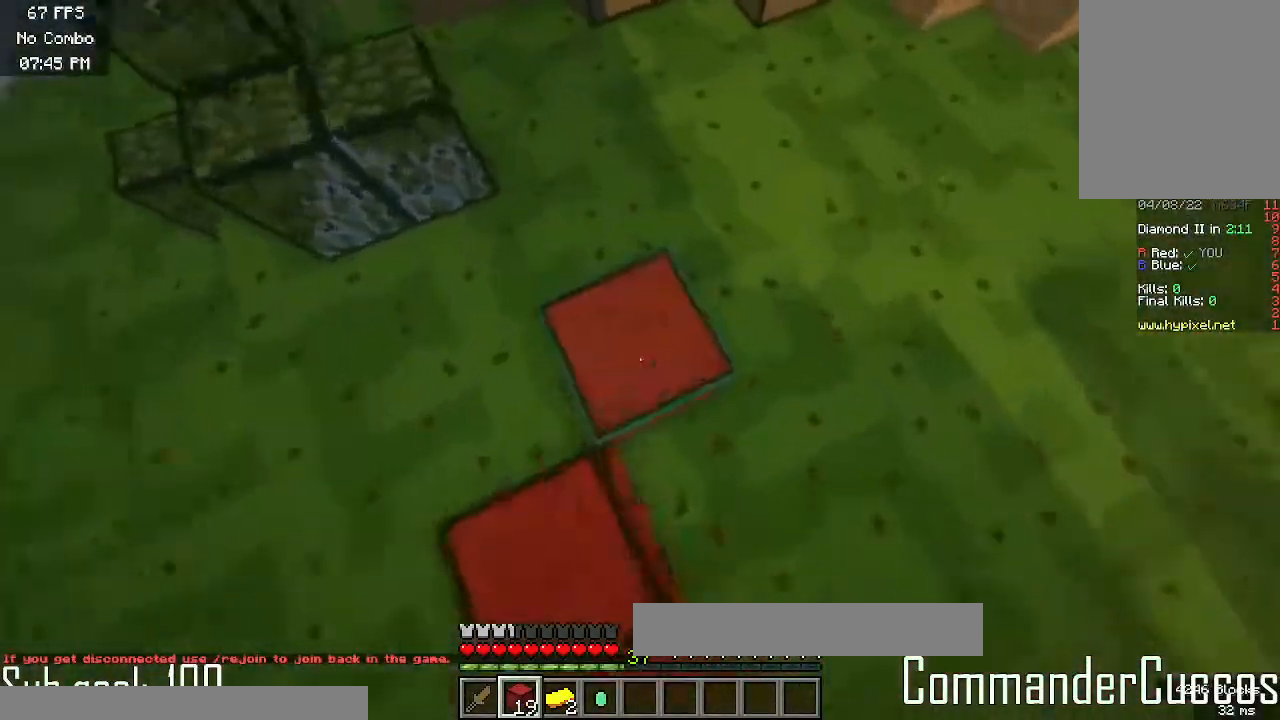
{"keys": ["a", "w"], "mouse": ["right"], "events": [[83, "a", "down"]]}
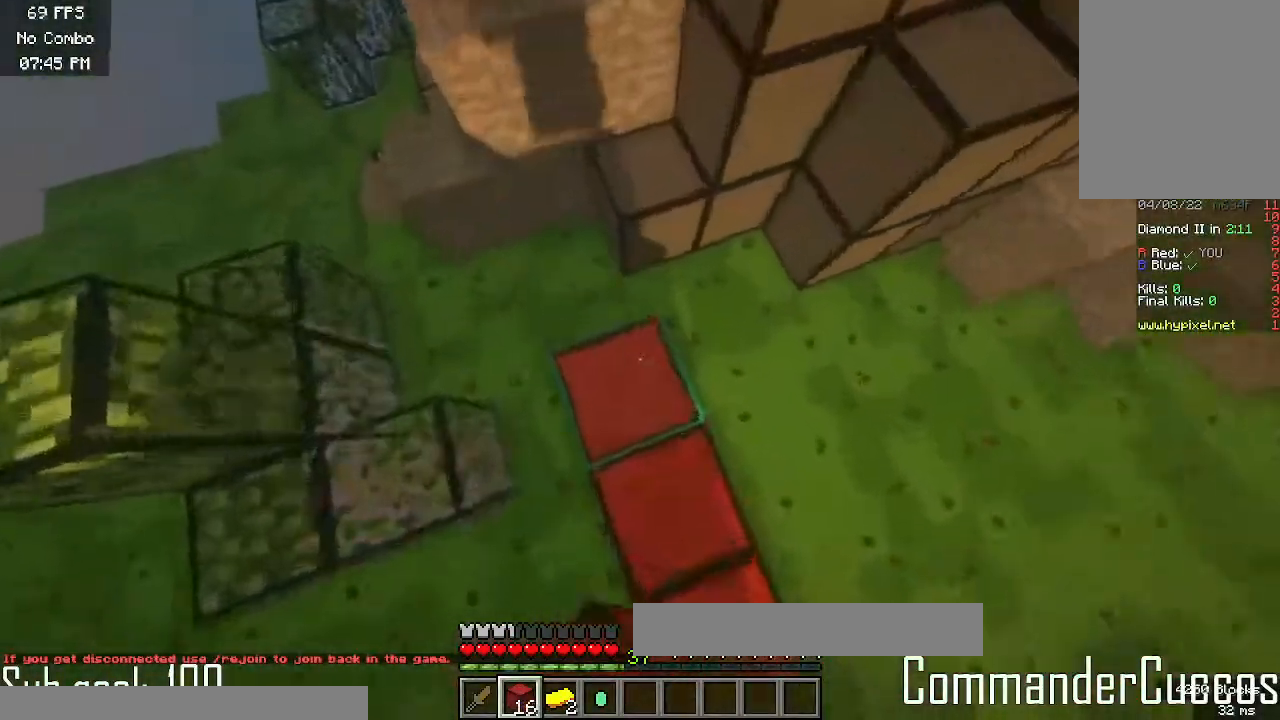
{"keys": ["a", "w"], "mouse": ["right"], "events": []}
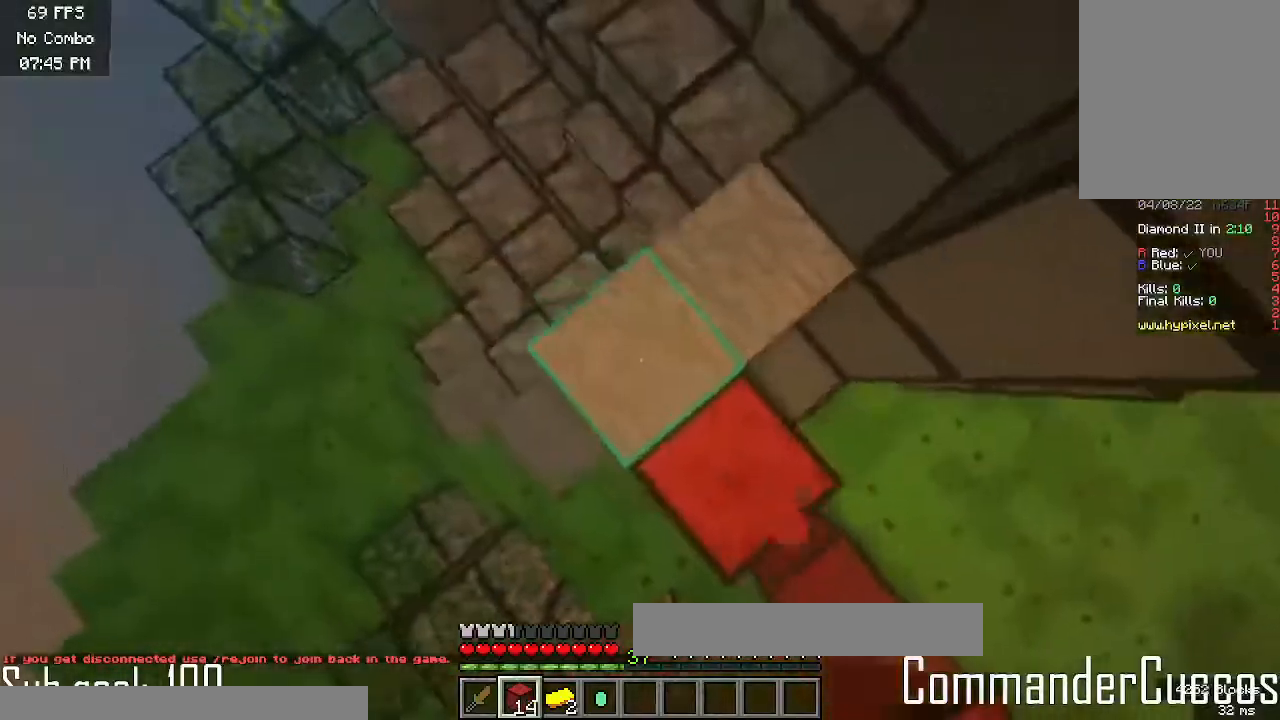
{"keys": ["w"], "mouse": ["left"], "events": [[117, "mouse_right", "up"], [200, "a", "up"], [383, "mouse_left", "down"]]}
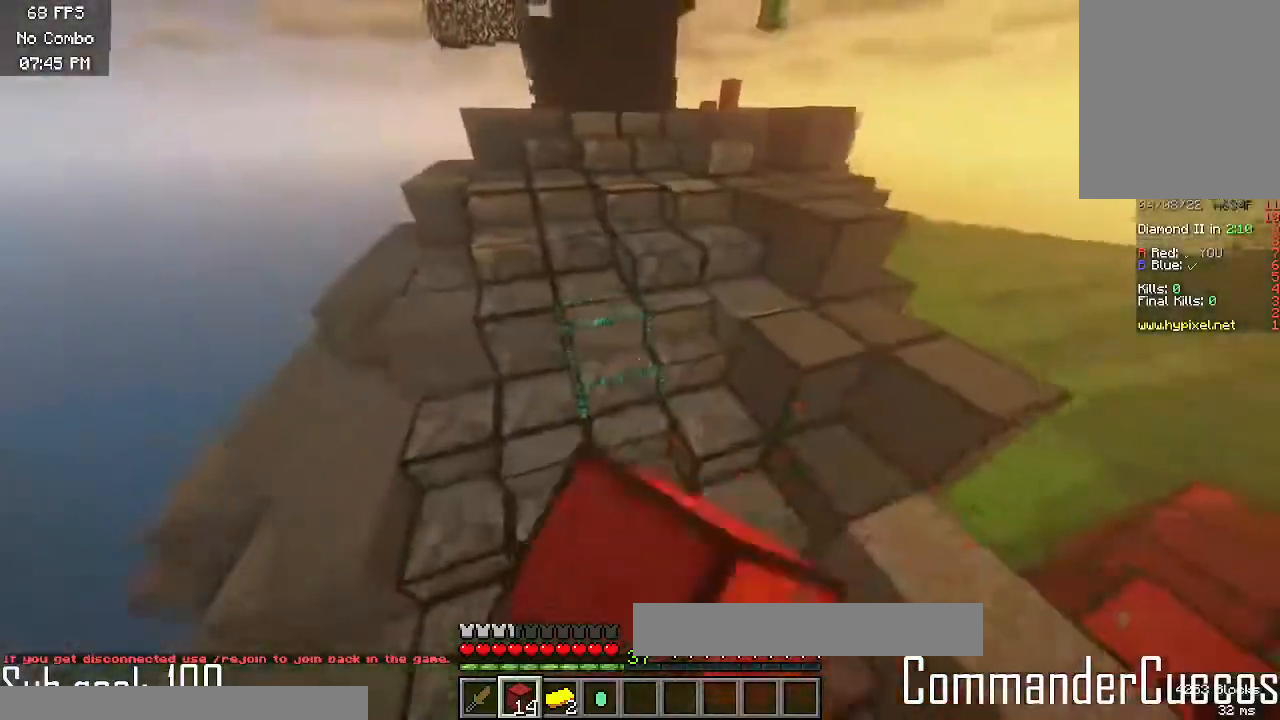
{"keys": ["d"], "mouse": []}
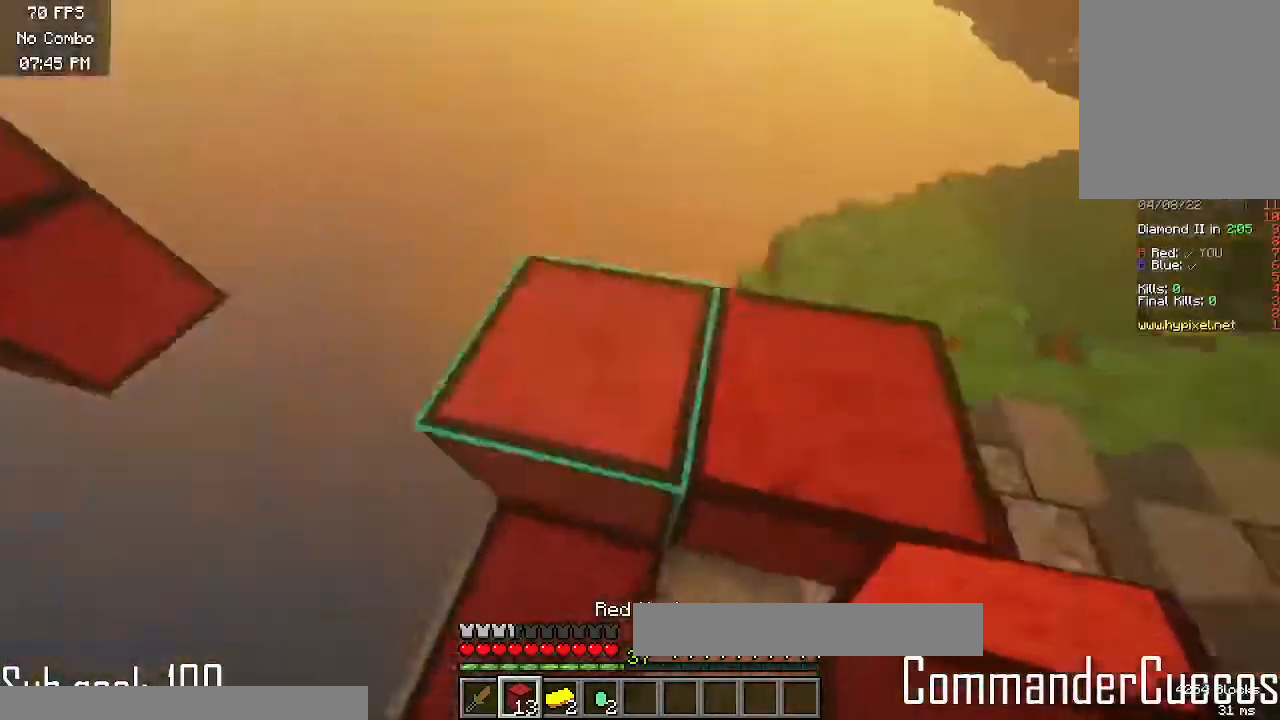
{"keys": ["d"], "mouse": [], "events": [[117, "w", "down"], [367, "w", "up"]]}
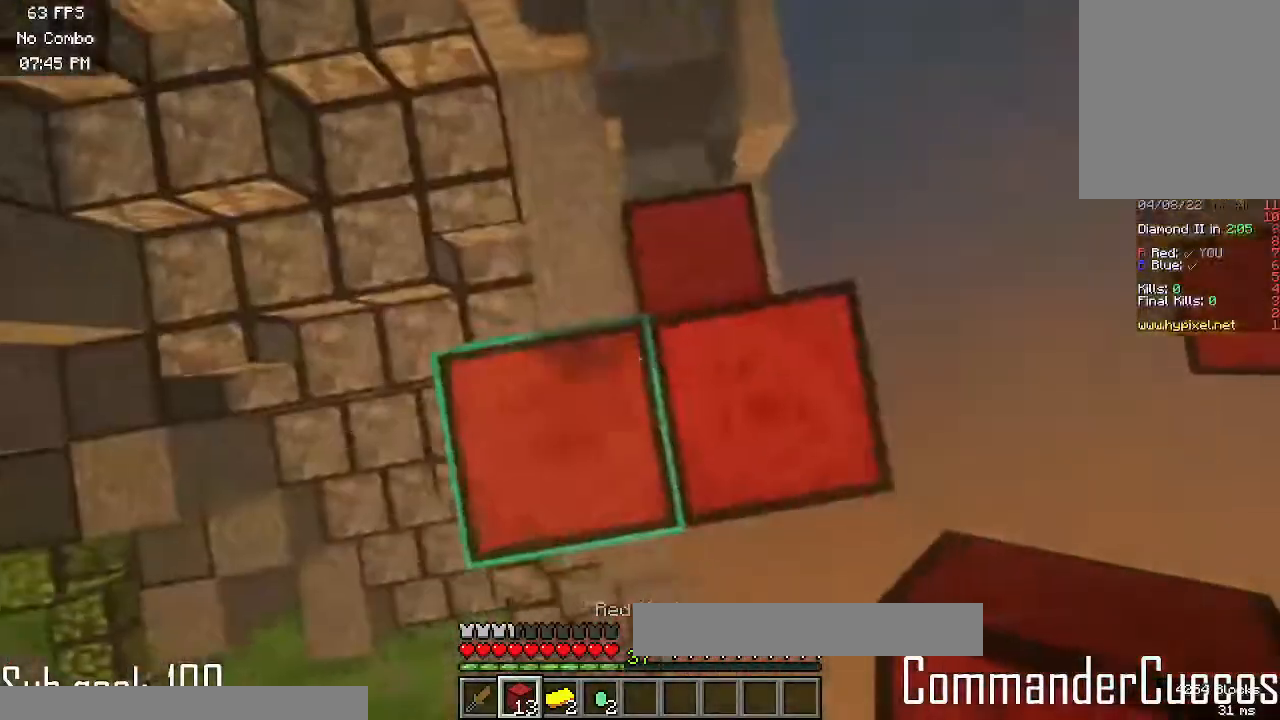
{"keys": ["s"], "mouse": [], "events": [[383, "d", "up"], [450, "s", "down"]]}
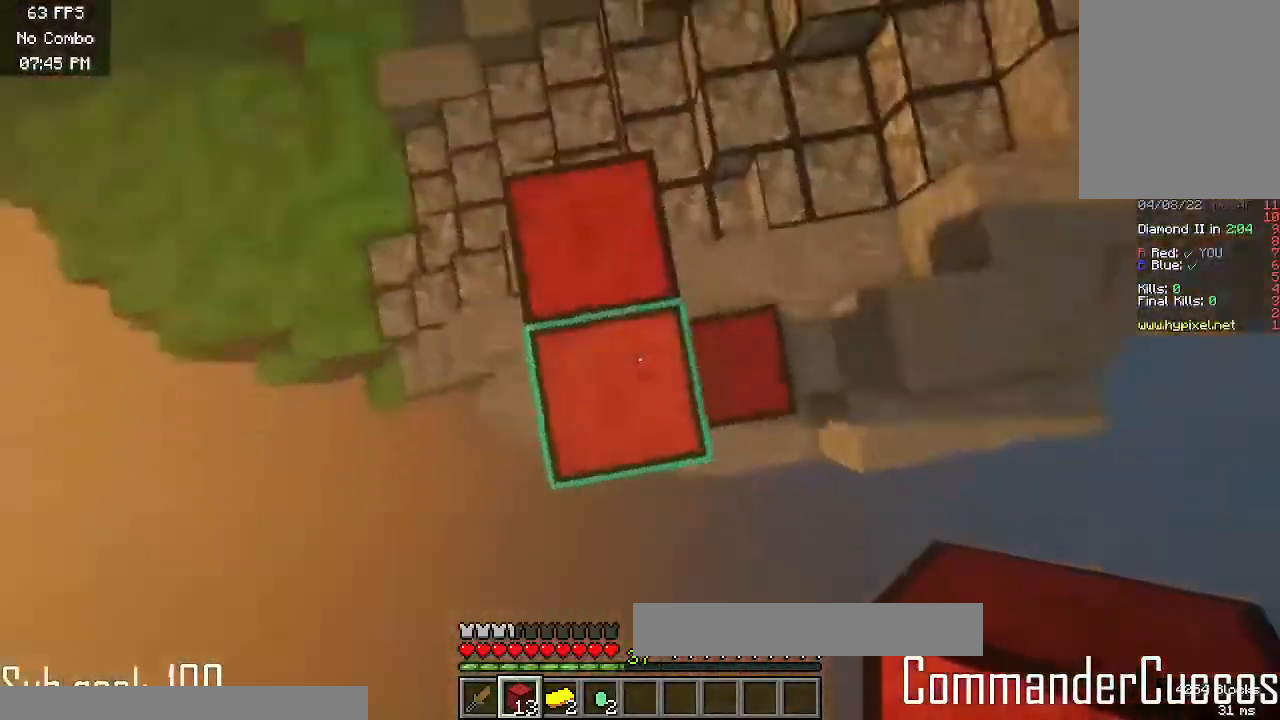
{"keys": ["s"], "mouse": [], "events": [[50, "mouse_right", "down"], [117, "s", "up"], [317, "mouse_right", "up"], [333, "s", "down"]]}
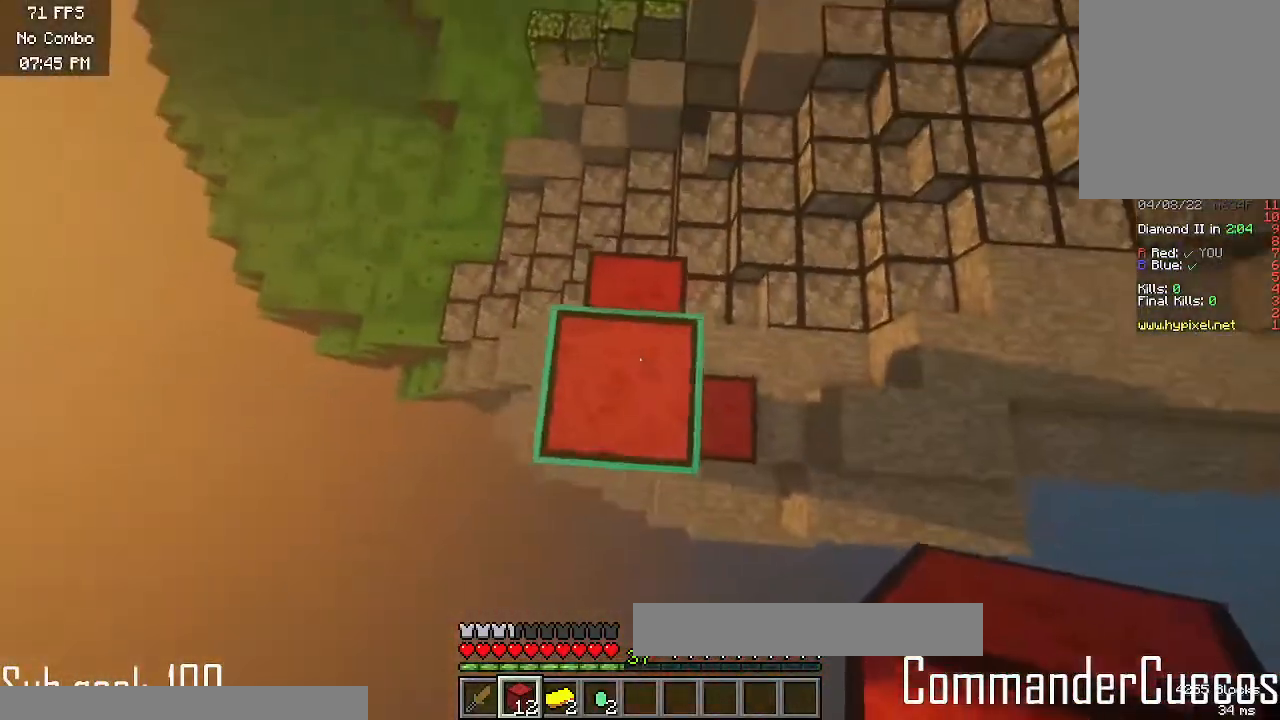
{"keys": ["w"], "mouse": [], "events": [[33, "s", "up"], [100, "mouse_right", "down"], [267, "mouse_right", "up"], [267, "w", "down"]]}
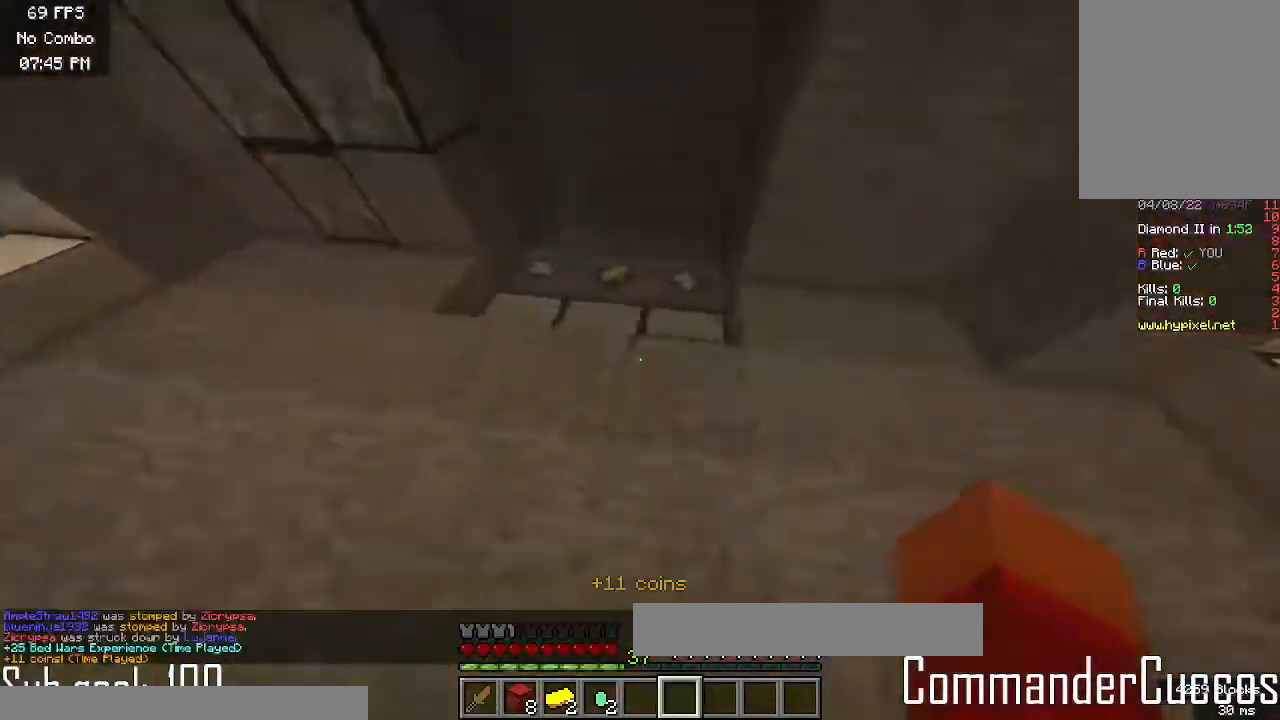
{"keys": ["w"], "mouse": [], "events": []}
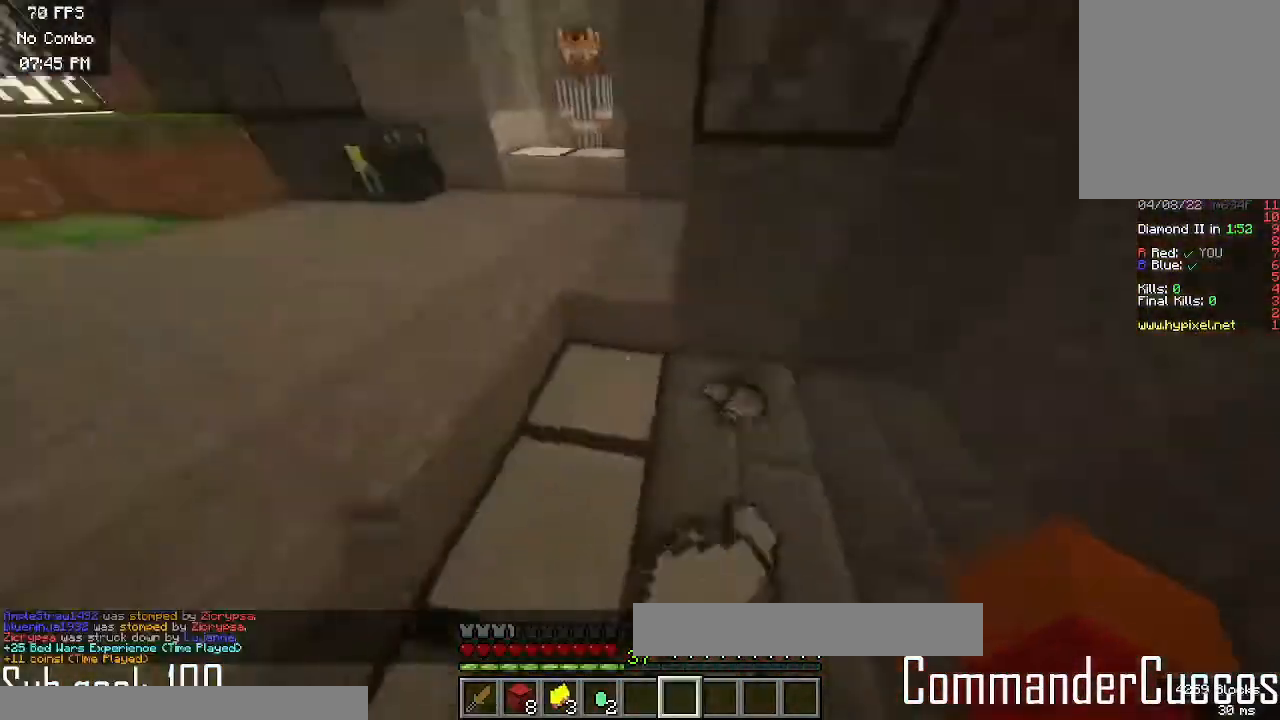
{"keys": ["a", "w"], "mouse": [], "events": [[333, "a", "down"]]}
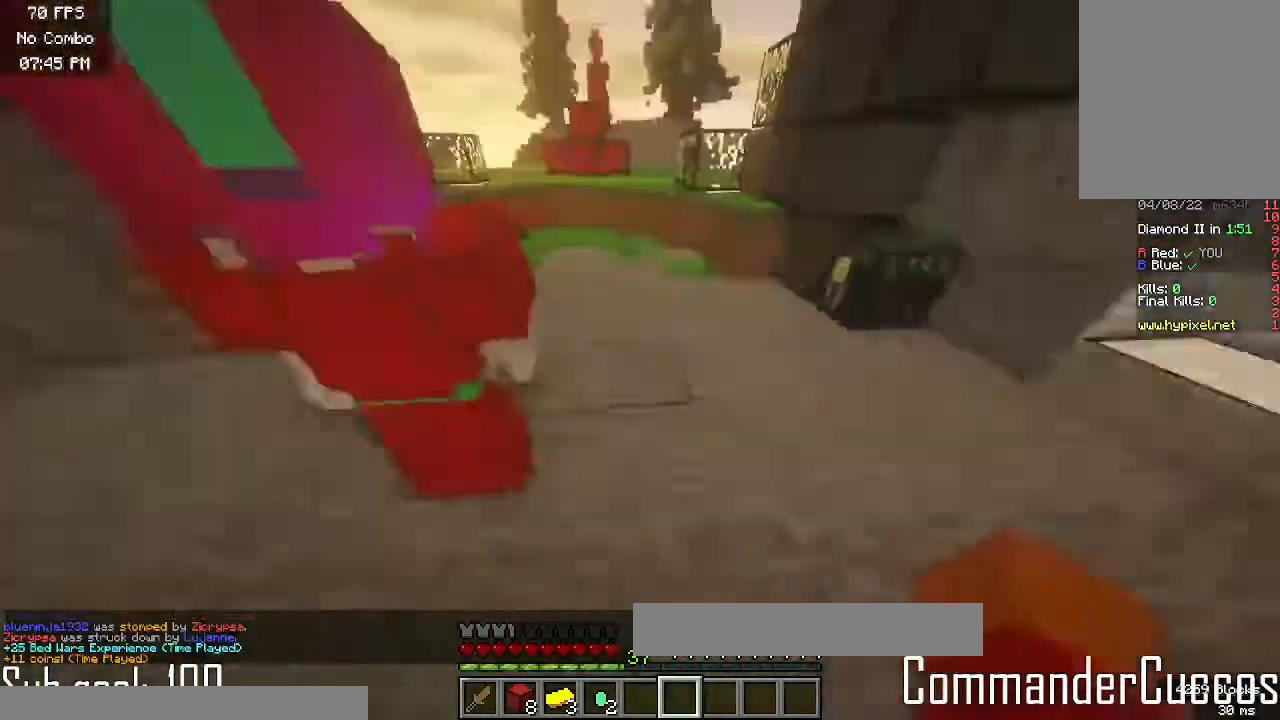
{"keys": ["w"], "mouse": []}
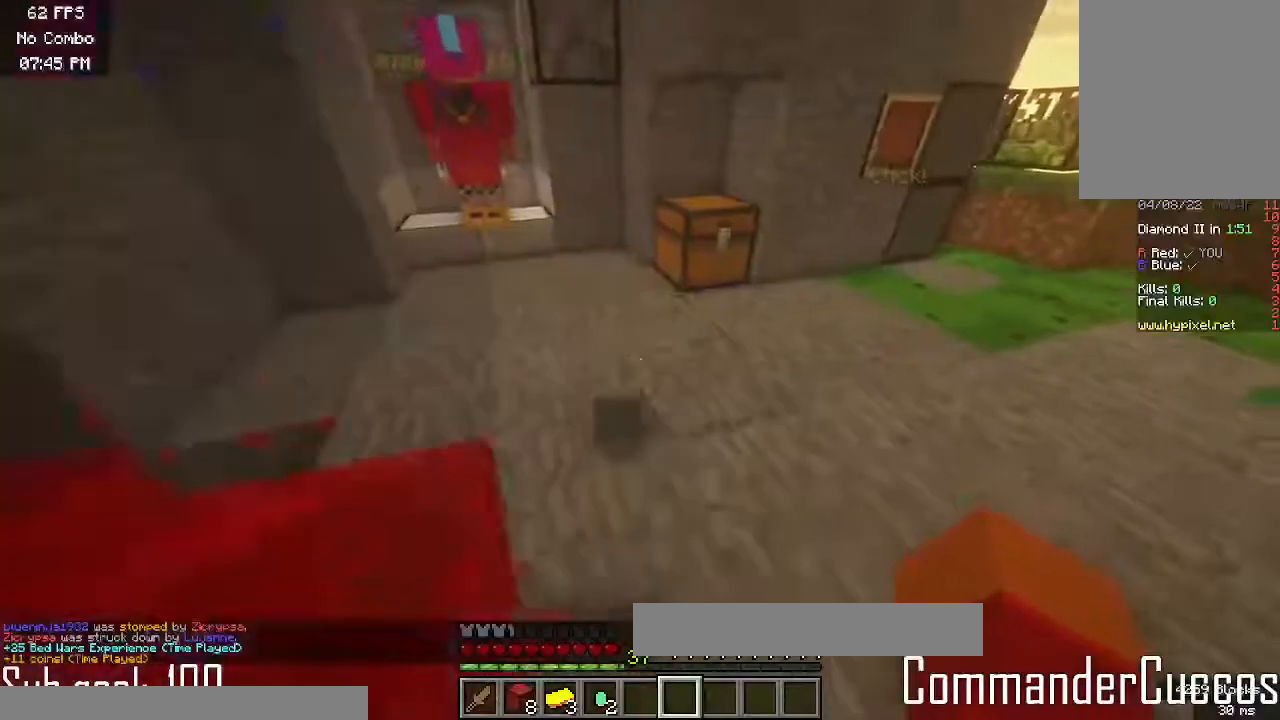
{"keys": ["a", "w"], "mouse": [], "events": [[100, "a", "down"]]}